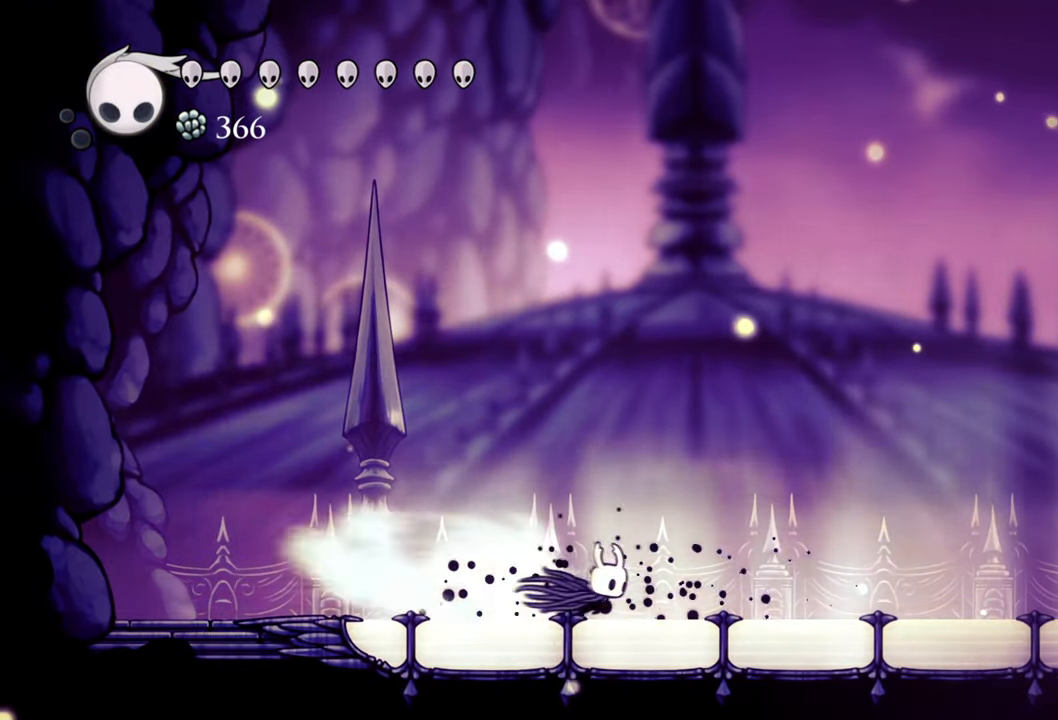
Gameplay with a controller (Xbox layout); each line is a JSON object with the inputs held at the frame after it. "events" lists button and stick changes between this image and that frame as [ms after this image, input, new state], when the widget could be followed in between. Not read: L3 R3 left_stick right_stick.
{"buttons": ["DPAD_RIGHT"], "events": [[100, "R2", "up"], [300, "A", "down"], [480, "A", "up"]]}
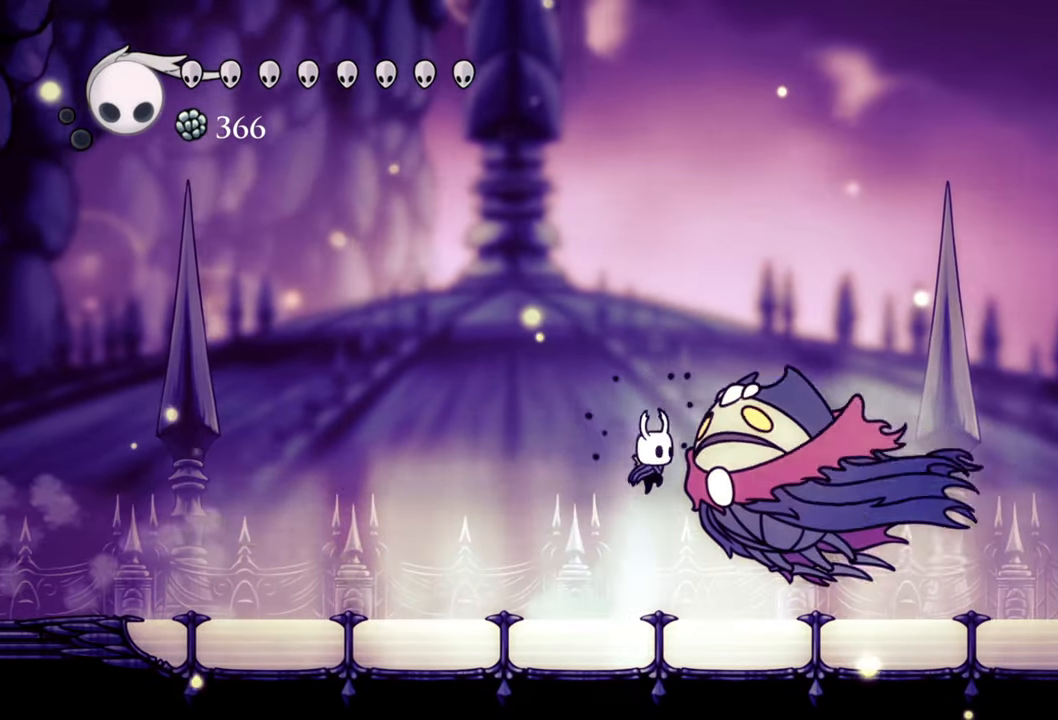
{"buttons": [], "events": [[20, "R2", "down"], [300, "R2", "up"], [380, "DPAD_RIGHT", "up"]]}
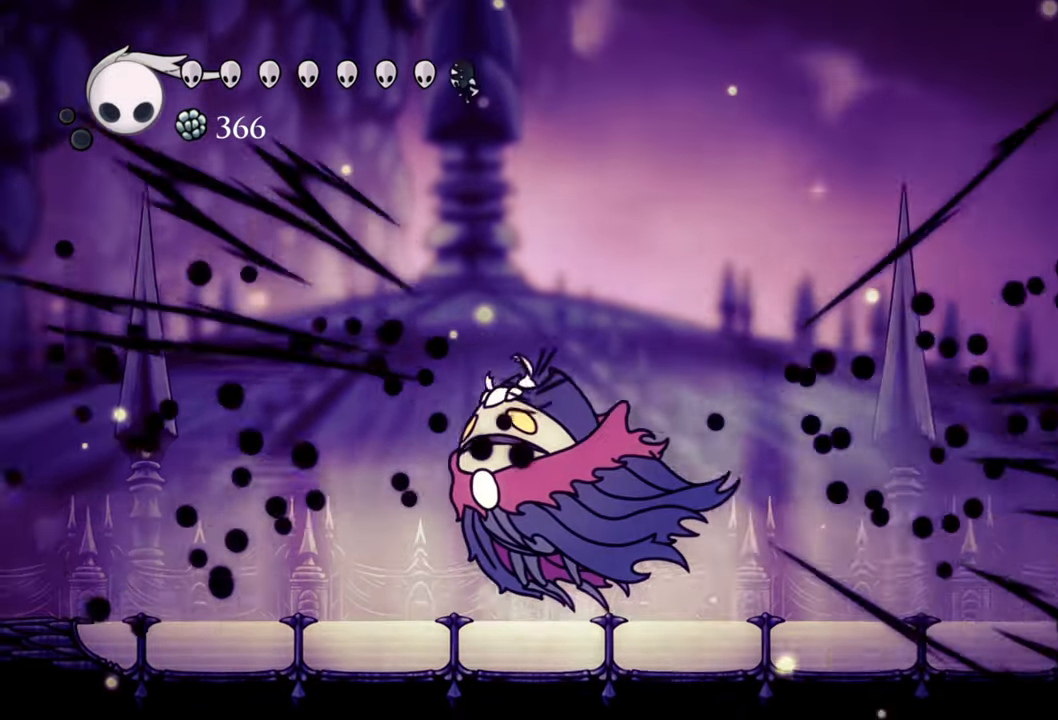
{"buttons": ["DPAD_LEFT"], "events": [[320, "DPAD_LEFT", "down"]]}
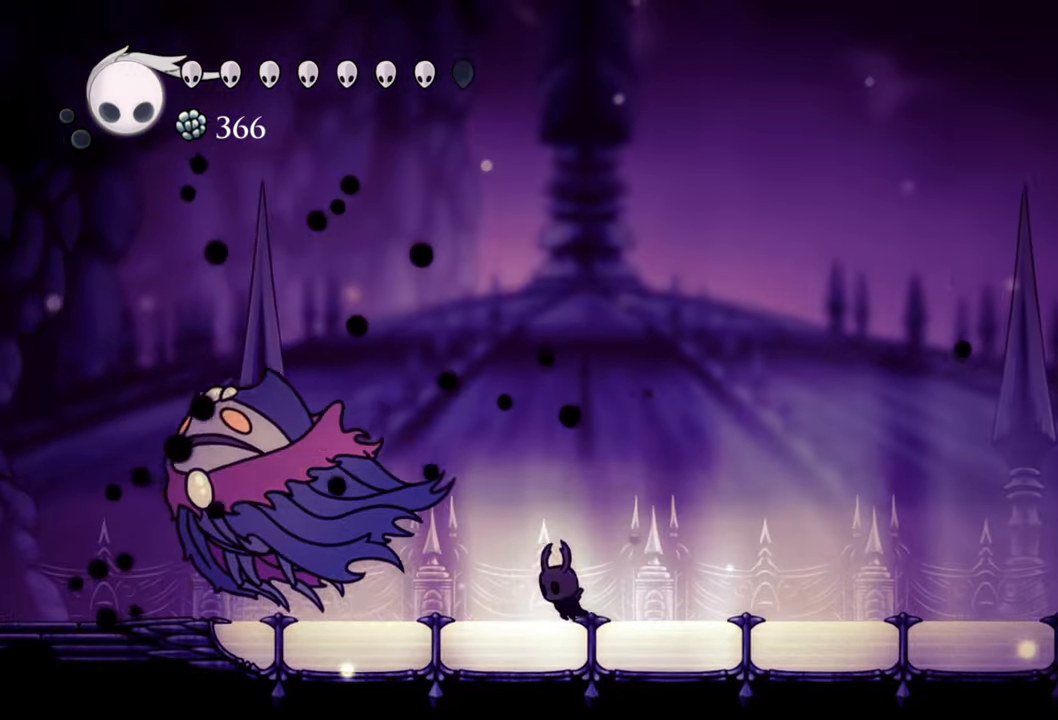
{"buttons": ["DPAD_LEFT"], "events": [[80, "R2", "down"], [240, "R2", "up"]]}
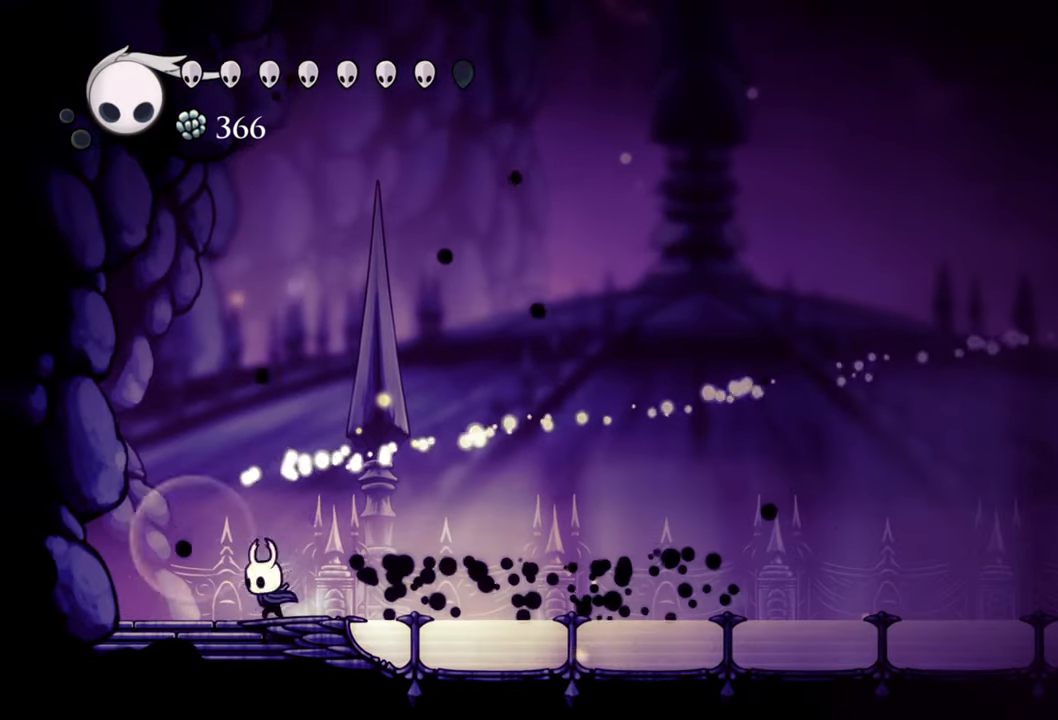
{"buttons": ["DPAD_RIGHT"], "events": [[20, "DPAD_LEFT", "up"], [220, "DPAD_RIGHT", "down"]]}
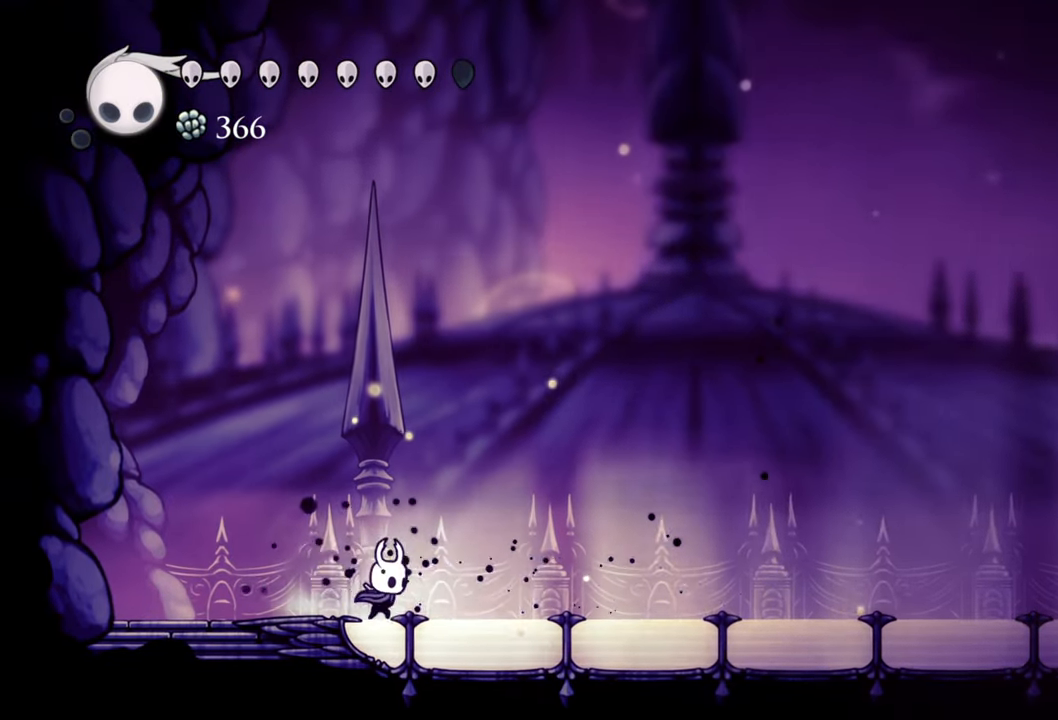
{"buttons": ["DPAD_RIGHT"], "events": []}
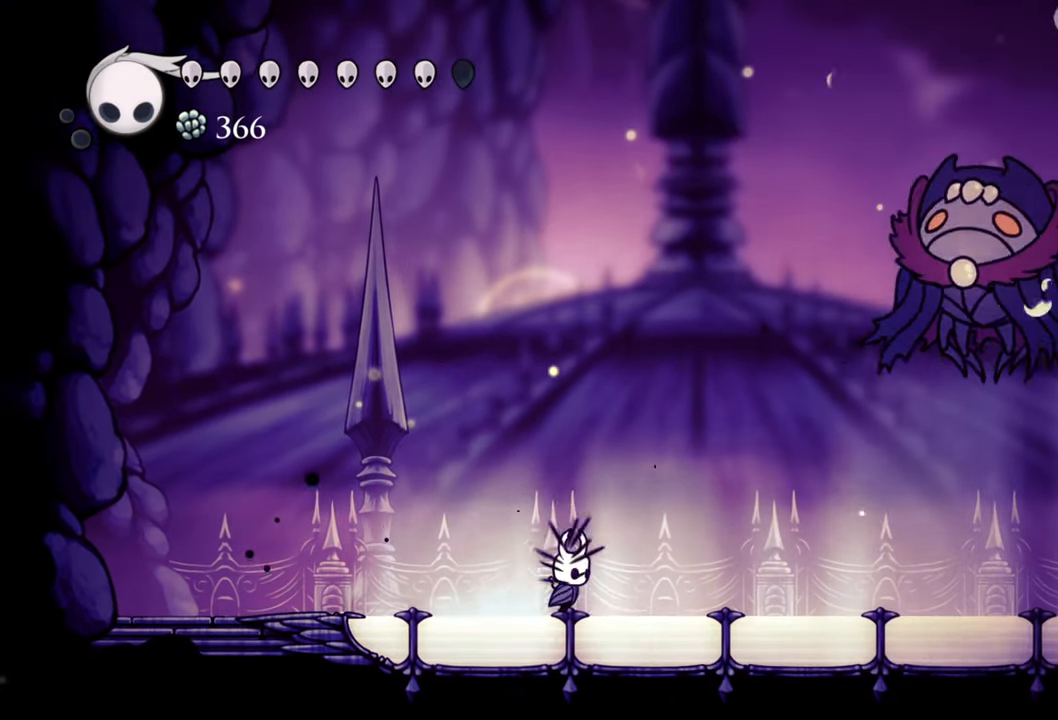
{"buttons": ["DPAD_RIGHT"], "events": []}
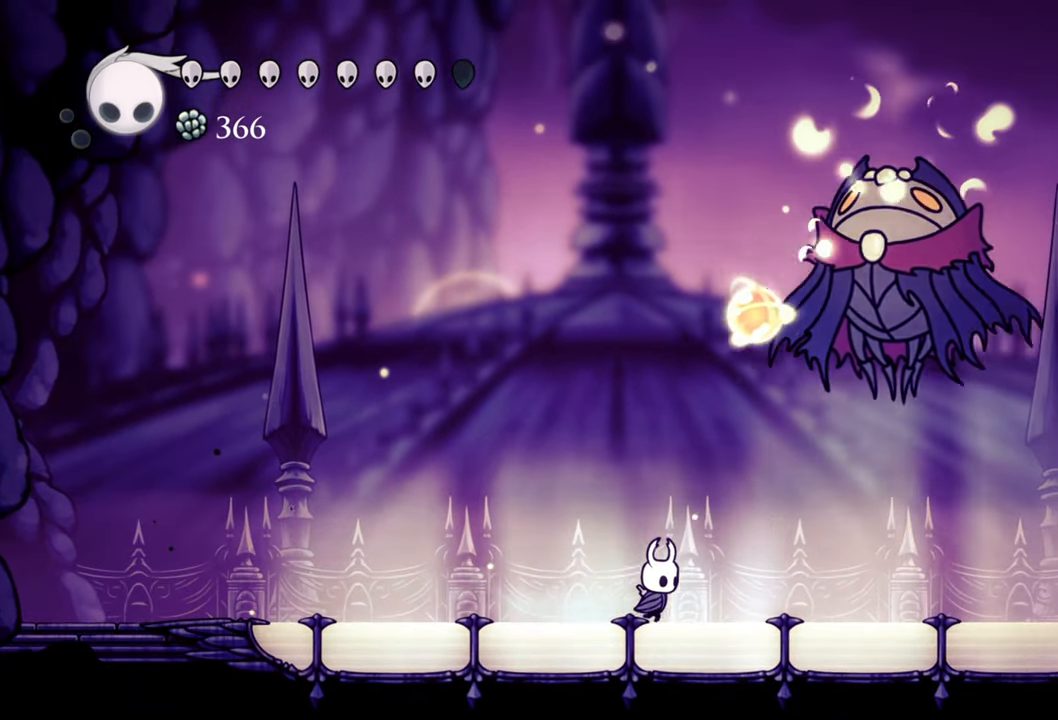
{"buttons": ["A", "DPAD_UP", "DPAD_RIGHT"], "events": [[360, "A", "down"], [360, "DPAD_UP", "down"]]}
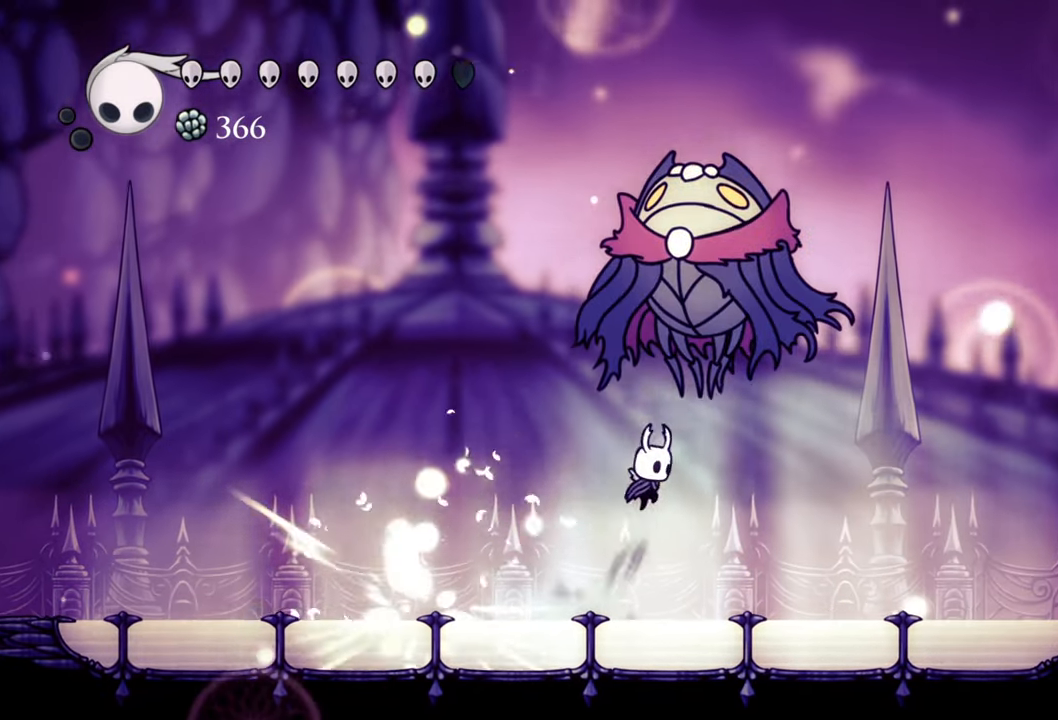
{"buttons": [], "events": [[60, "A", "up"], [60, "X", "down"], [200, "DPAD_RIGHT", "up"], [200, "DPAD_UP", "up"], [200, "X", "up"], [320, "DPAD_RIGHT", "down"], [440, "DPAD_RIGHT", "up"]]}
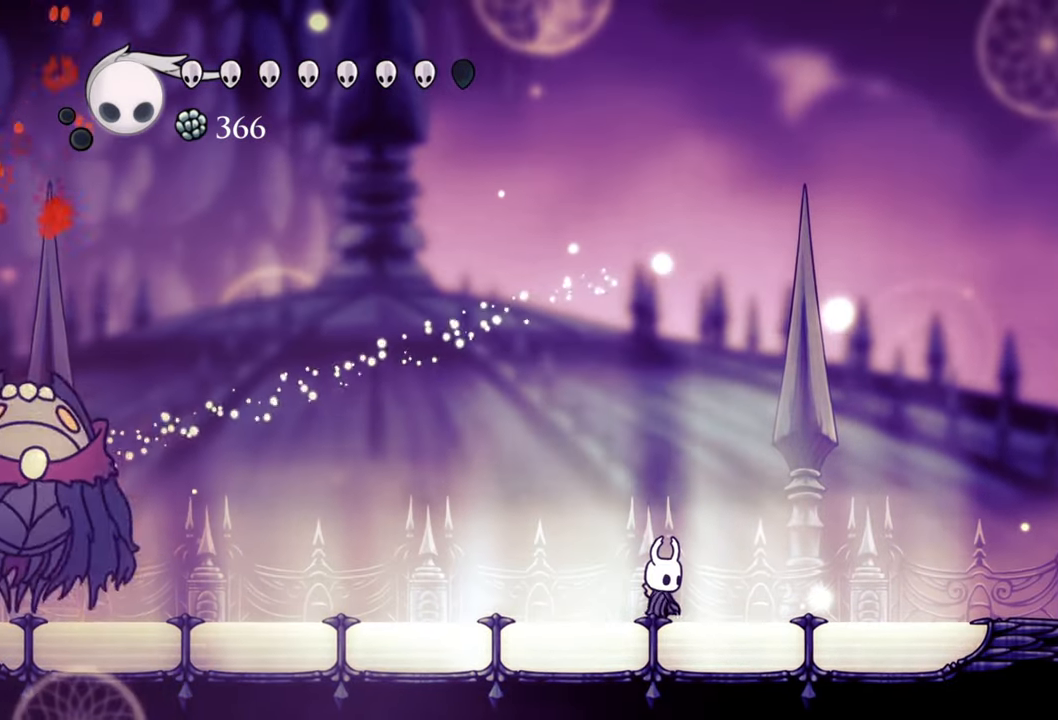
{"buttons": ["DPAD_LEFT"], "events": [[100, "DPAD_RIGHT", "down"], [340, "DPAD_RIGHT", "up"], [500, "DPAD_LEFT", "down"]]}
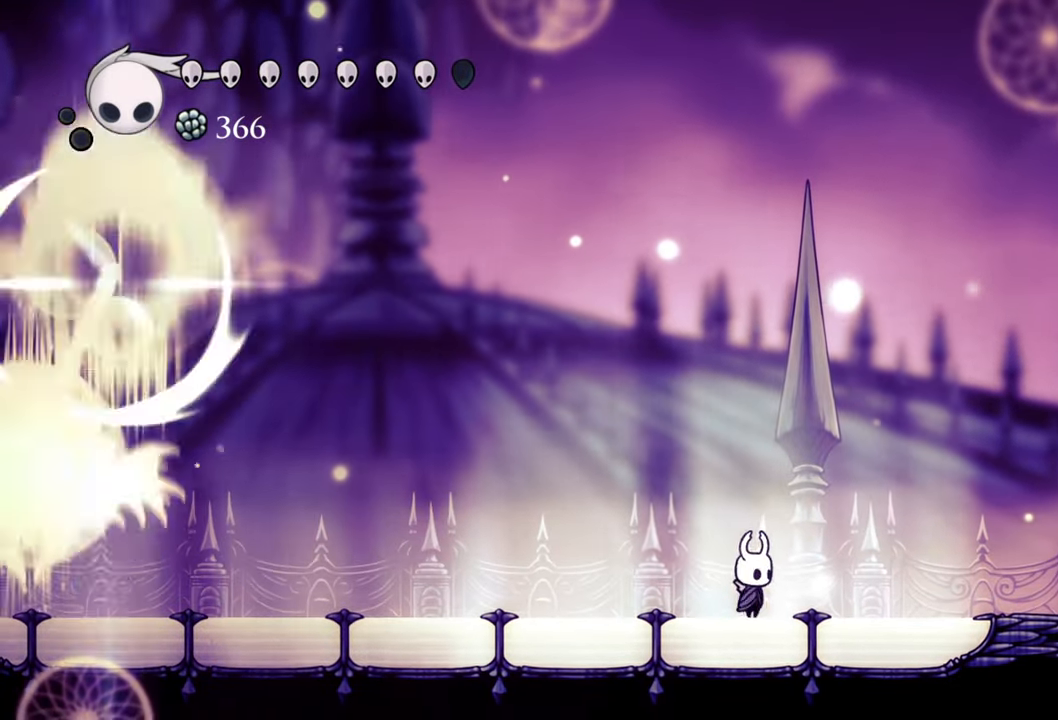
{"buttons": ["R2", "DPAD_LEFT"], "events": [[460, "R2", "down"]]}
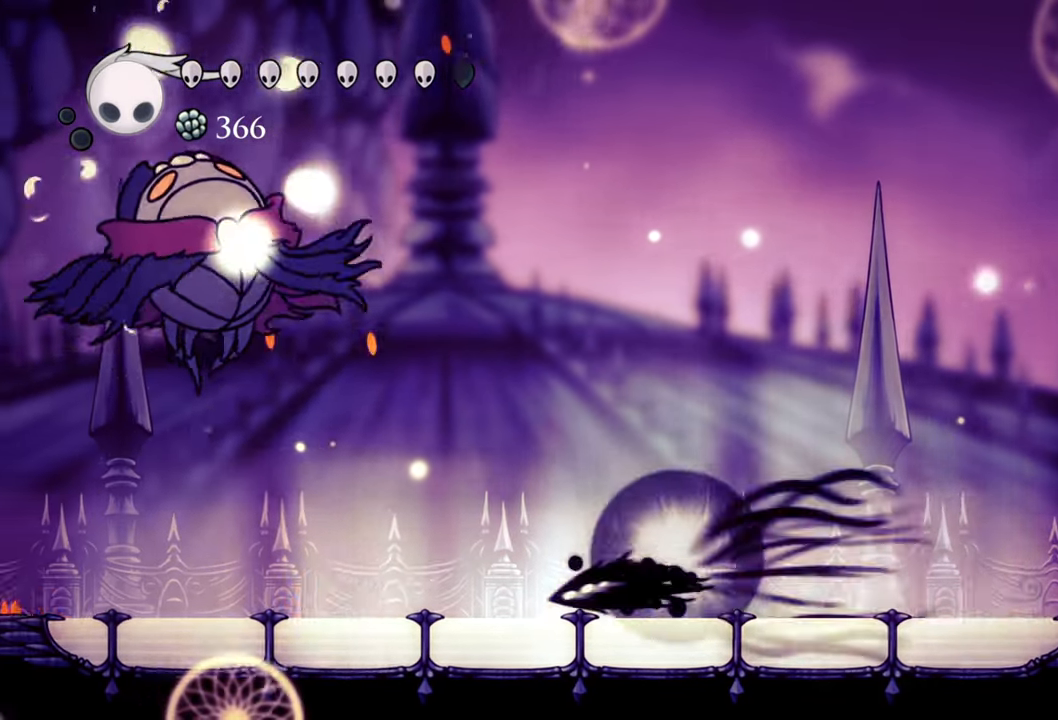
{"buttons": ["A"], "events": [[180, "R2", "up"], [480, "A", "down"], [480, "DPAD_LEFT", "up"]]}
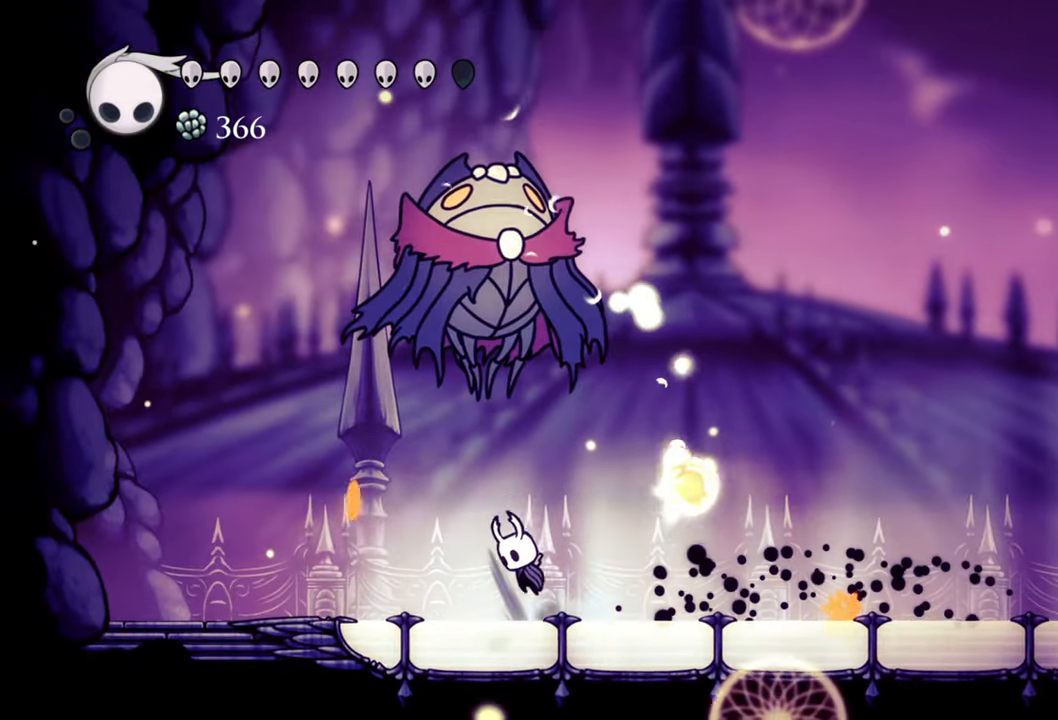
{"buttons": ["DPAD_LEFT"], "events": [[40, "DPAD_RIGHT", "down"], [40, "DPAD_UP", "down"], [100, "DPAD_RIGHT", "up"], [140, "X", "down"], [160, "A", "up"], [260, "DPAD_UP", "up"], [280, "X", "up"], [380, "DPAD_LEFT", "down"]]}
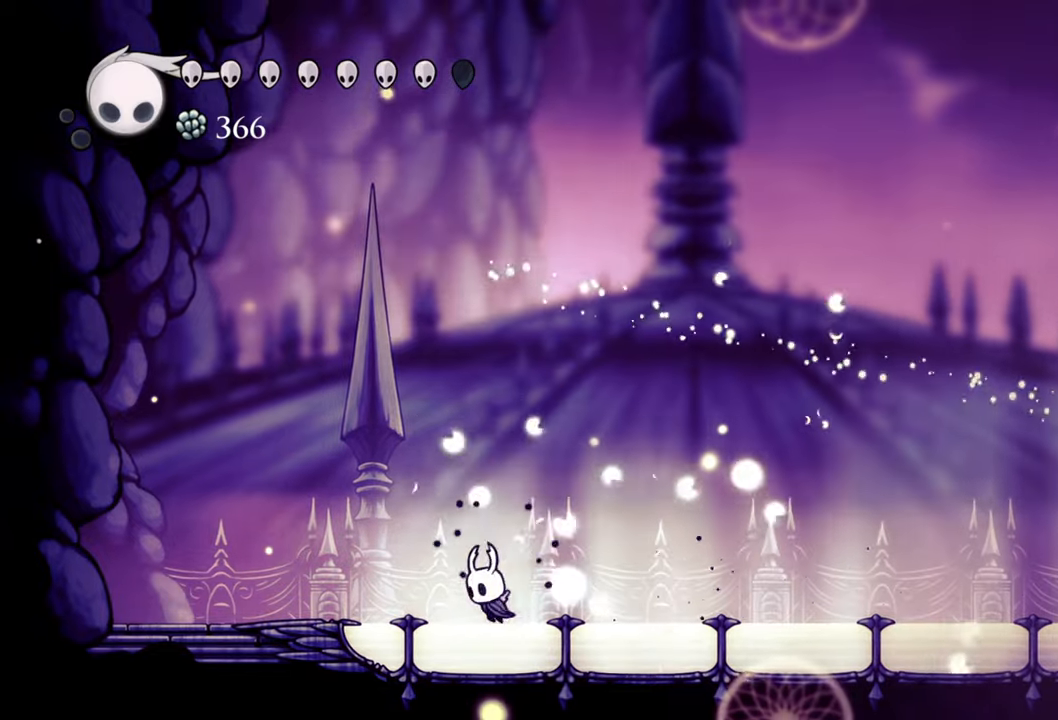
{"buttons": ["DPAD_RIGHT"], "events": [[40, "DPAD_LEFT", "up"], [100, "DPAD_RIGHT", "down"]]}
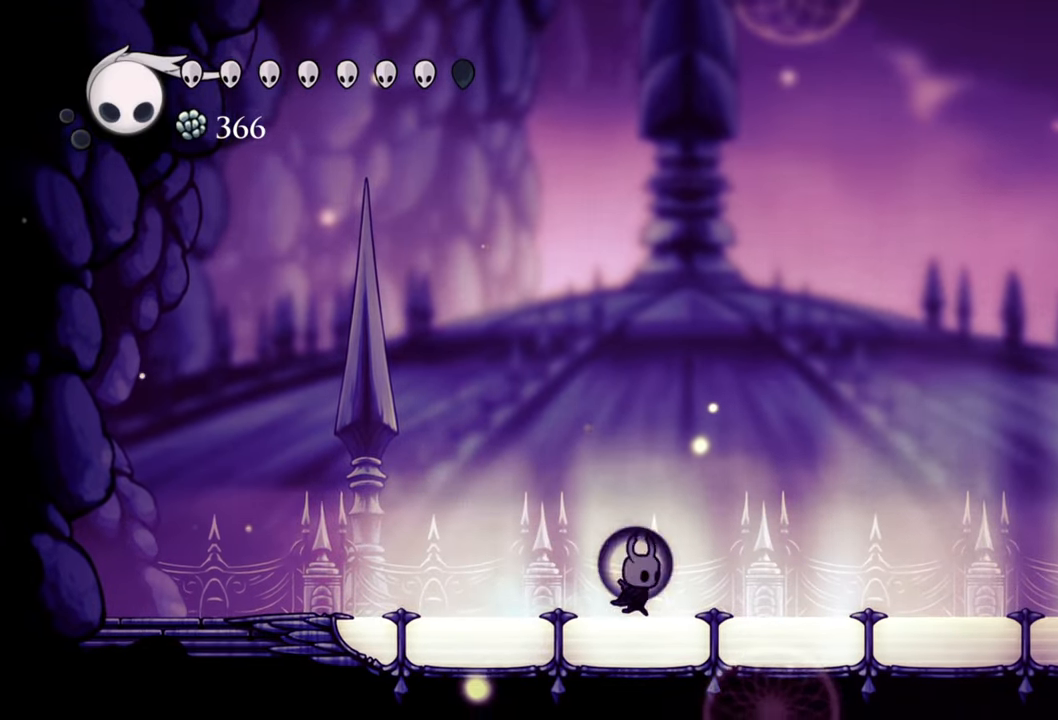
{"buttons": ["DPAD_RIGHT"], "events": []}
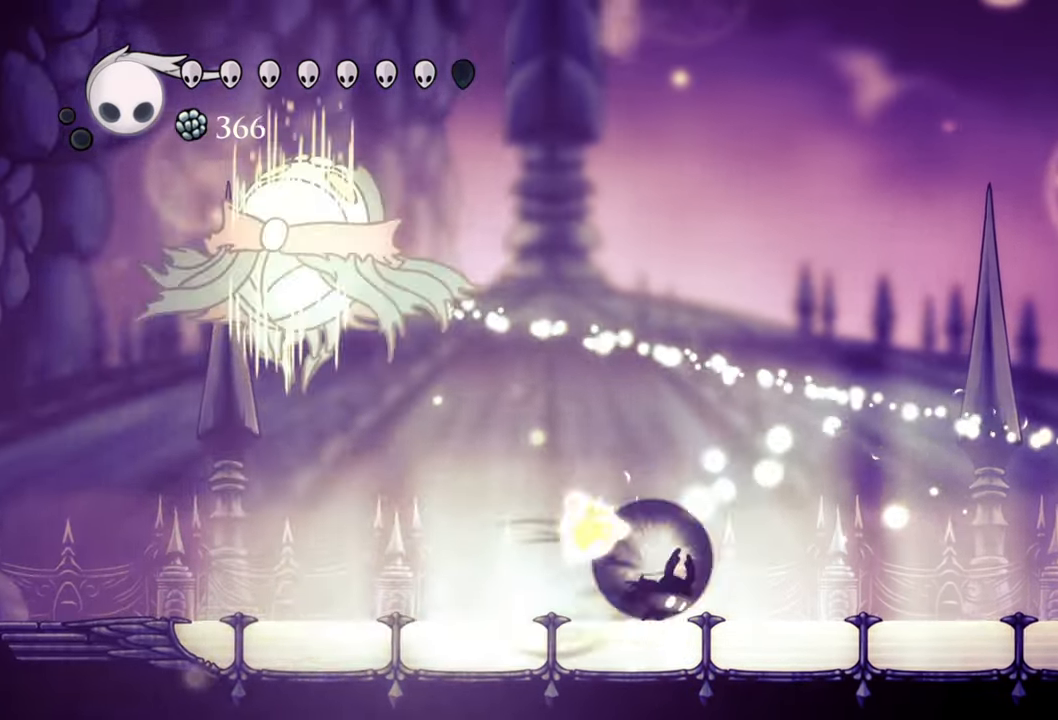
{"buttons": [], "events": [[20, "R2", "down"], [260, "R2", "up"], [400, "DPAD_RIGHT", "up"]]}
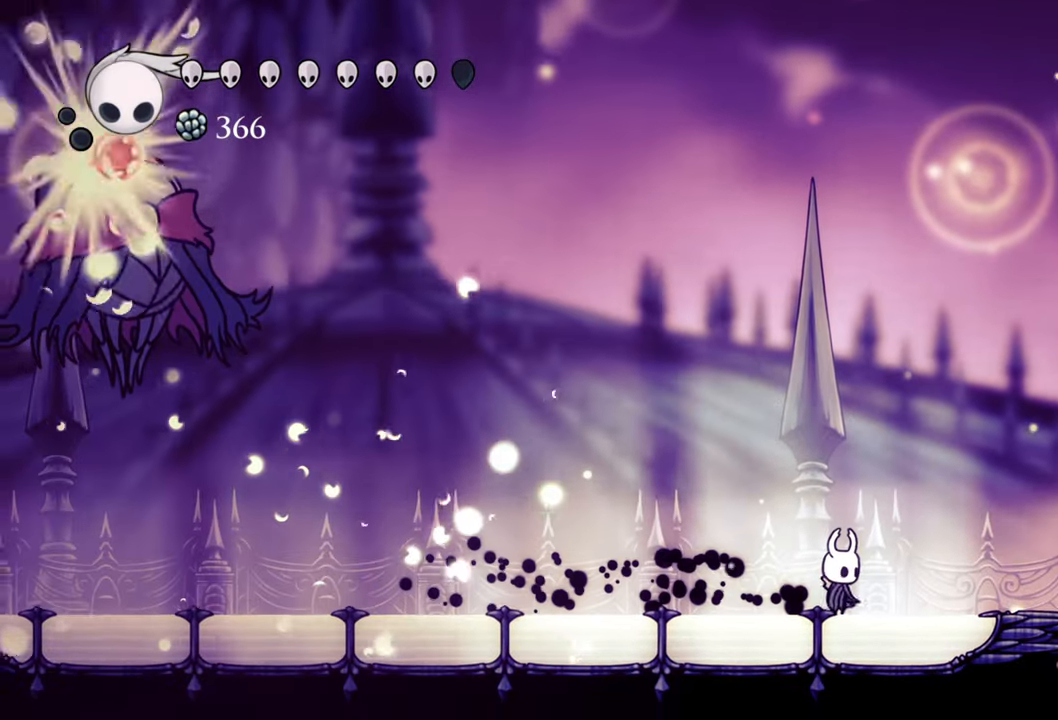
{"buttons": ["R2", "DPAD_UP", "DPAD_LEFT"], "events": [[40, "DPAD_LEFT", "down"], [140, "A", "down"], [280, "A", "up"], [280, "DPAD_UP", "down"], [300, "DPAD_UP", "up"], [360, "DPAD_UP", "down"], [360, "R2", "down"]]}
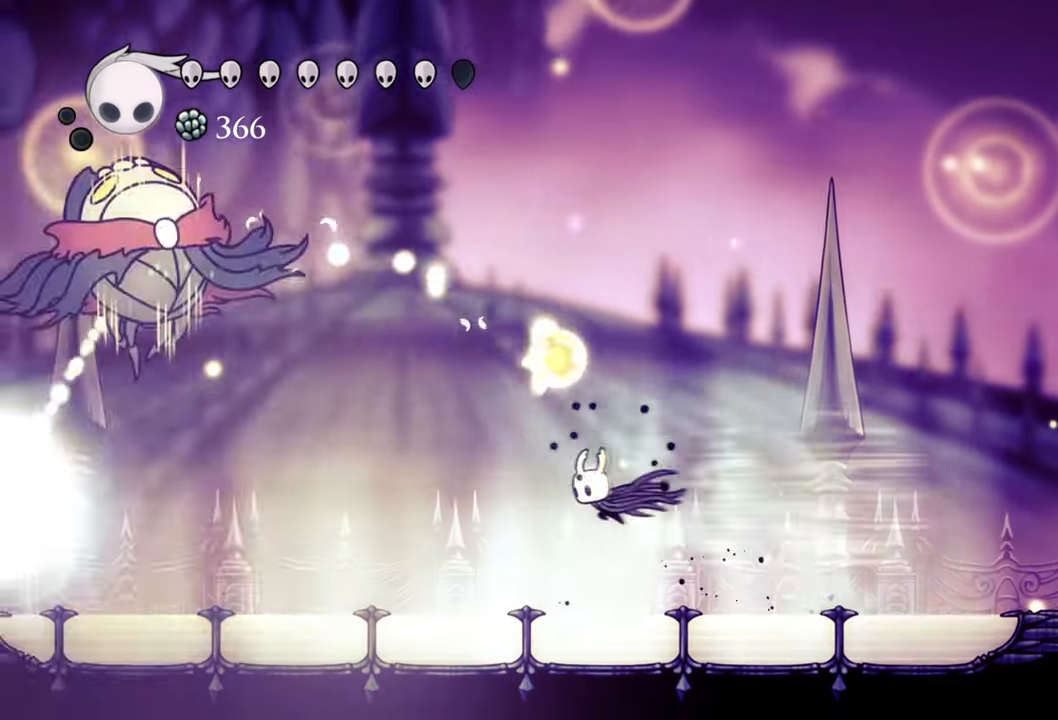
{"buttons": ["DPAD_LEFT"], "events": [[60, "DPAD_UP", "up"], [140, "R2", "up"]]}
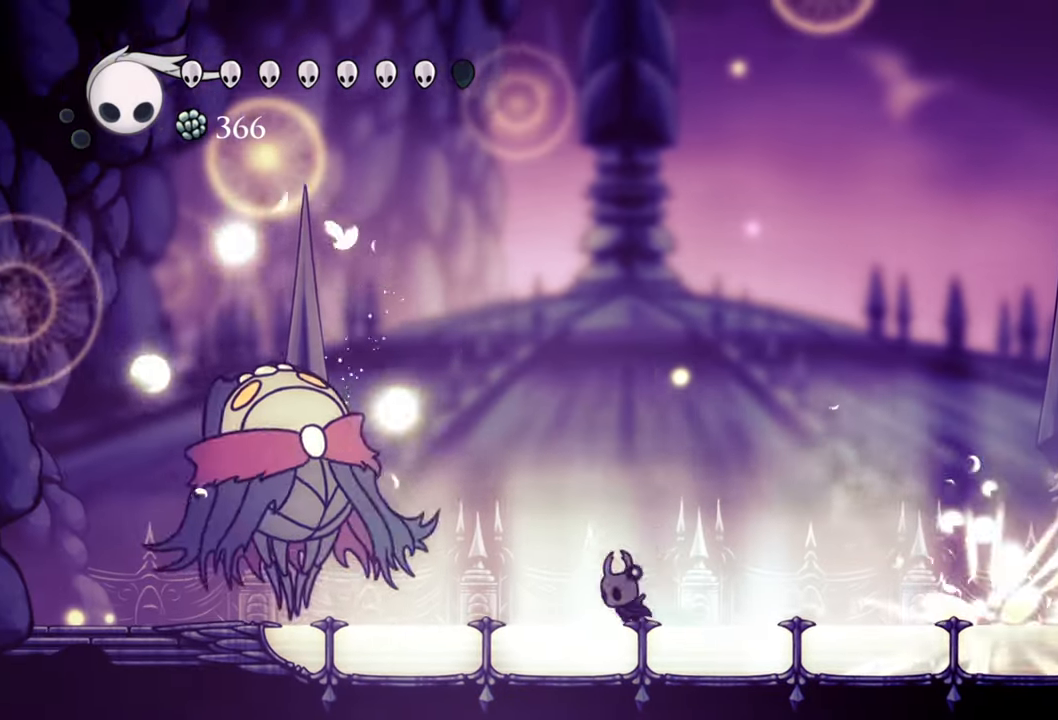
{"buttons": [], "events": [[340, "X", "down"], [420, "DPAD_LEFT", "up"], [440, "X", "up"]]}
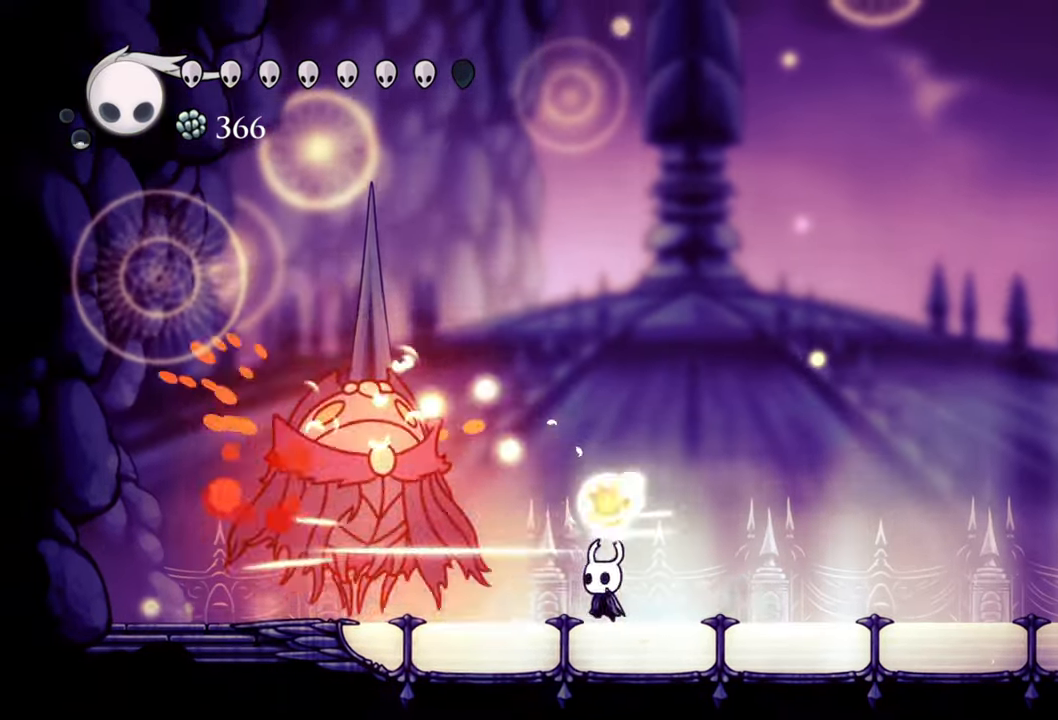
{"buttons": ["DPAD_RIGHT"], "events": [[20, "DPAD_RIGHT", "down"], [40, "DPAD_DOWN", "down"], [80, "DPAD_DOWN", "up"], [80, "R2", "down"], [160, "DPAD_DOWN", "down"], [220, "DPAD_DOWN", "up"], [320, "DPAD_DOWN", "down"], [340, "DPAD_DOWN", "up"], [340, "R2", "up"]]}
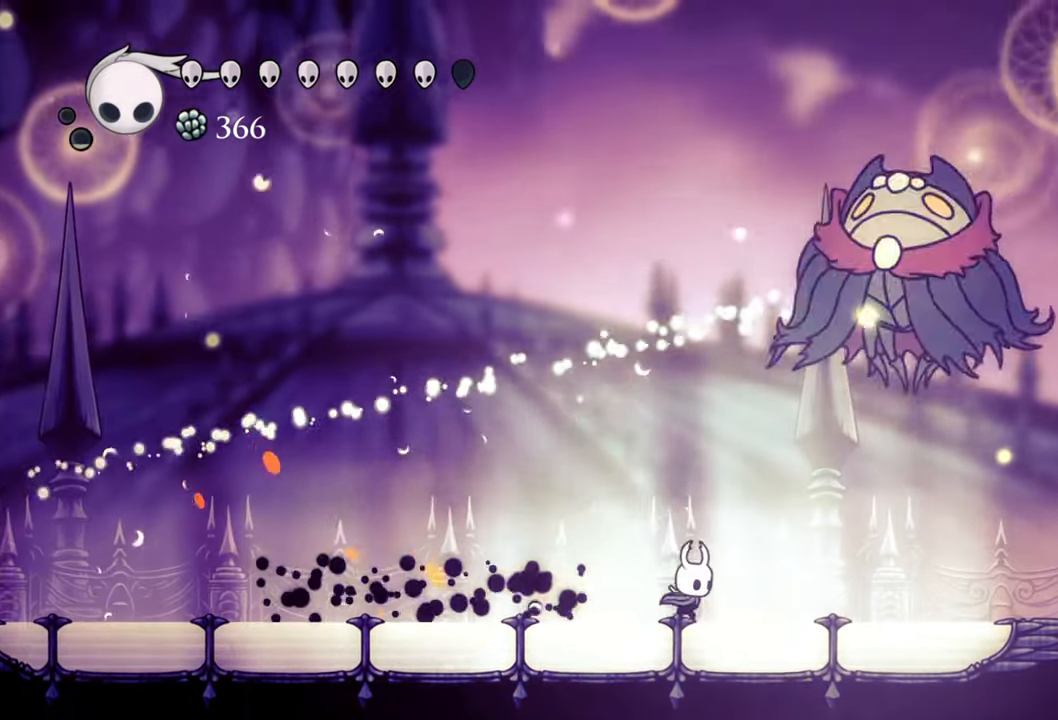
{"buttons": ["R2", "DPAD_UP", "DPAD_LEFT"], "events": [[60, "DPAD_RIGHT", "up"], [300, "DPAD_LEFT", "down"], [500, "DPAD_UP", "down"], [500, "R2", "down"]]}
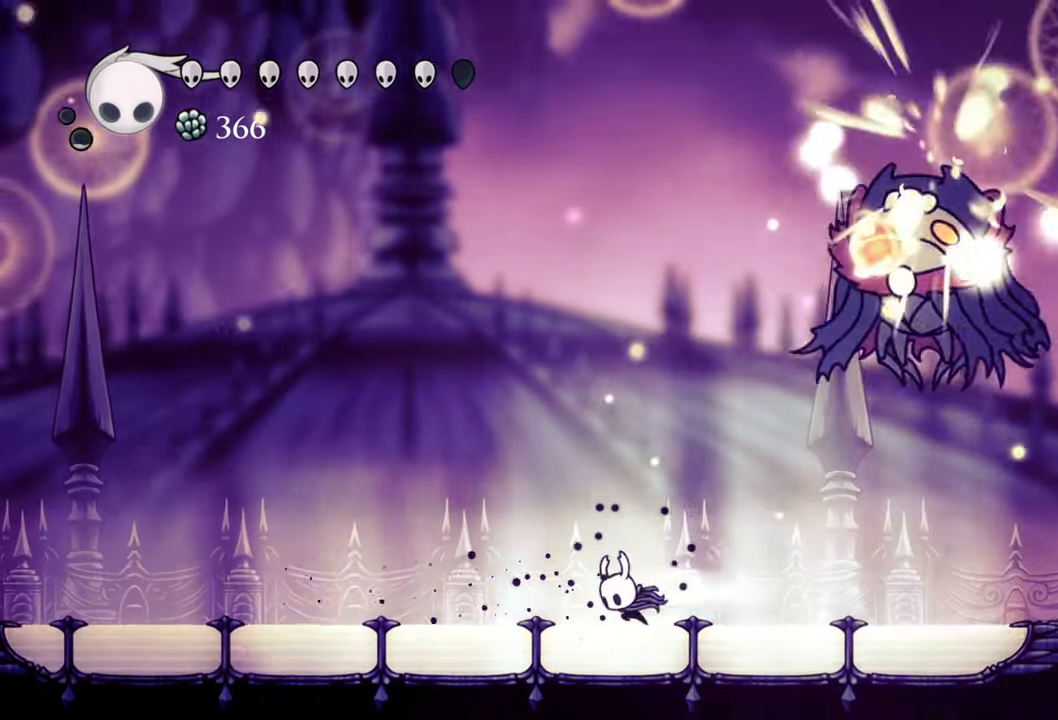
{"buttons": ["A", "DPAD_RIGHT"], "events": [[140, "DPAD_UP", "up"], [200, "R2", "up"], [260, "DPAD_LEFT", "up"], [300, "A", "down"], [480, "DPAD_RIGHT", "down"]]}
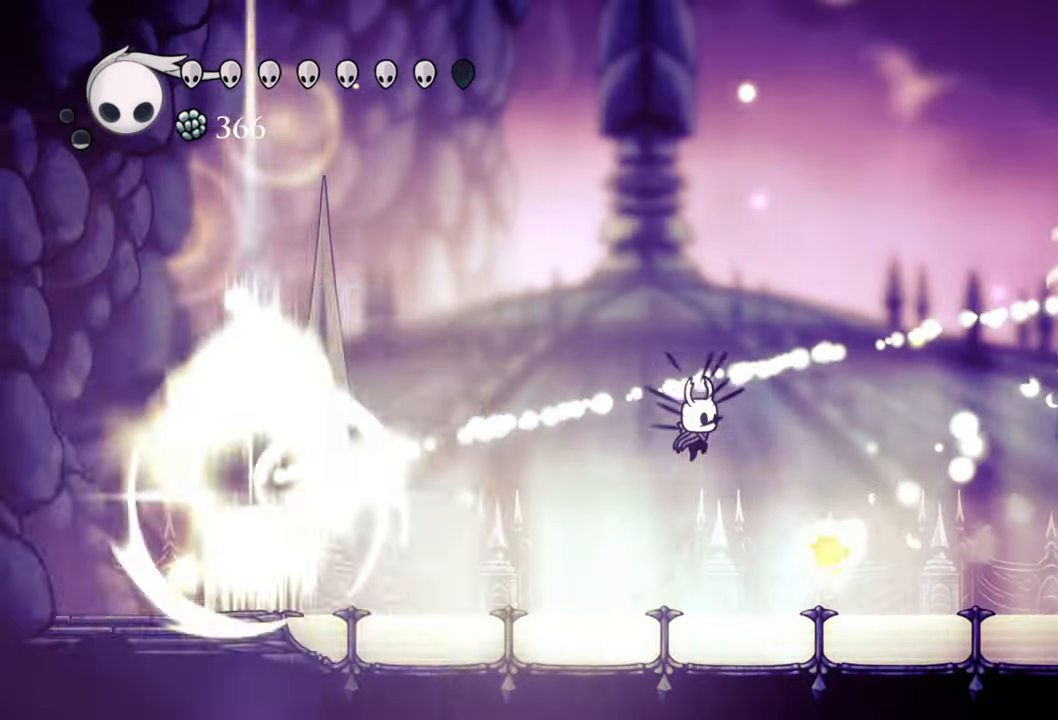
{"buttons": ["DPAD_RIGHT"], "events": [[60, "A", "up"], [80, "R2", "down"], [280, "R2", "up"], [300, "DPAD_DOWN", "down"], [460, "DPAD_DOWN", "up"]]}
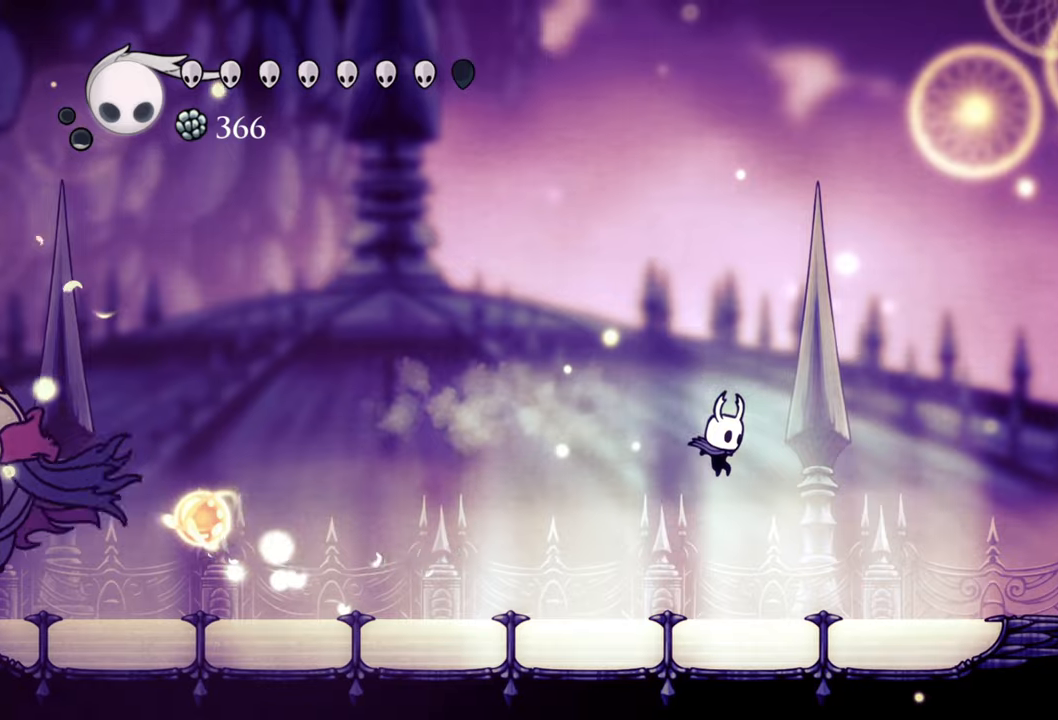
{"buttons": ["DPAD_LEFT"], "events": [[60, "DPAD_RIGHT", "up"], [160, "DPAD_LEFT", "down"], [260, "DPAD_DOWN", "down"], [500, "DPAD_DOWN", "up"]]}
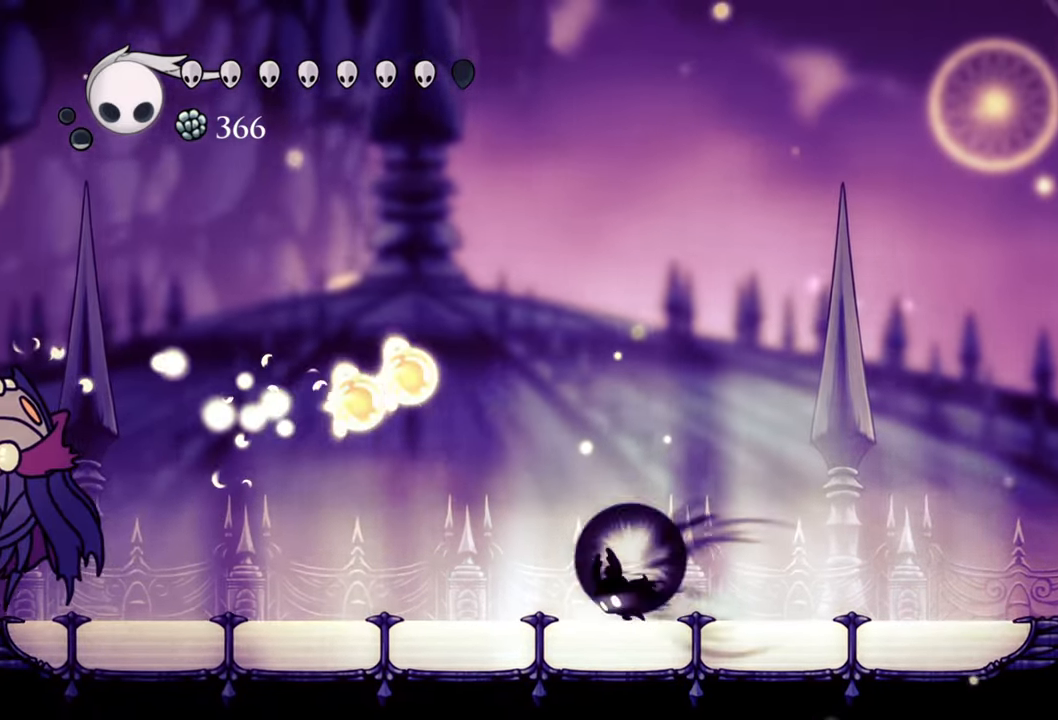
{"buttons": ["DPAD_LEFT"], "events": [[20, "R2", "down"], [280, "R2", "up"]]}
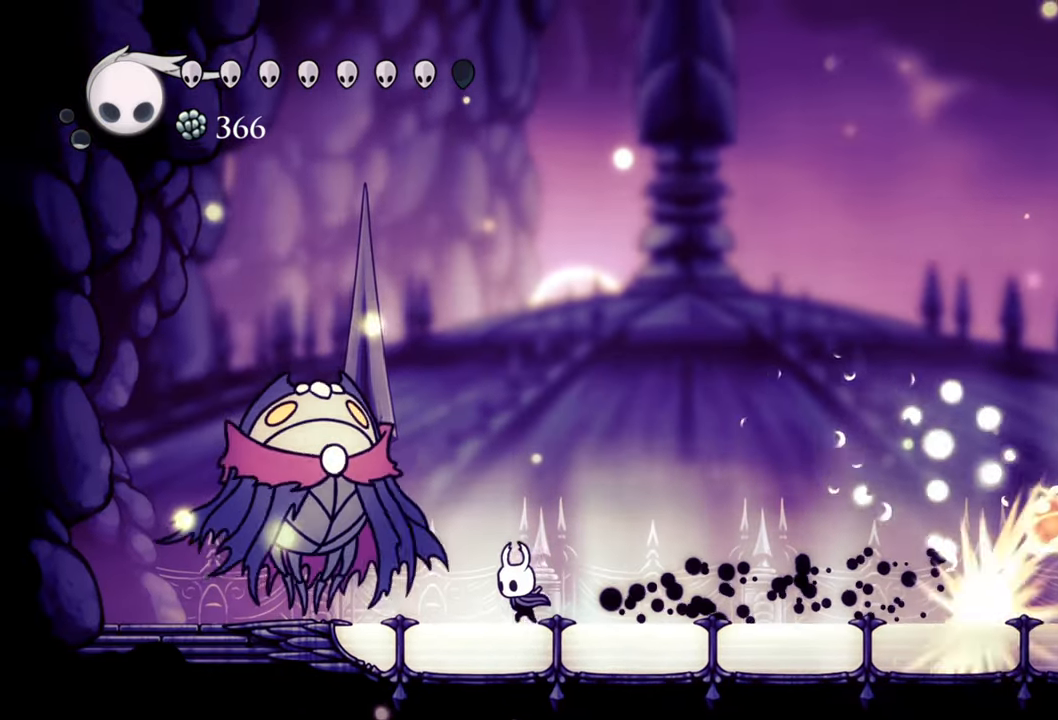
{"buttons": ["DPAD_RIGHT"], "events": [[140, "X", "down"], [260, "X", "up"], [360, "DPAD_LEFT", "up"], [480, "DPAD_RIGHT", "down"]]}
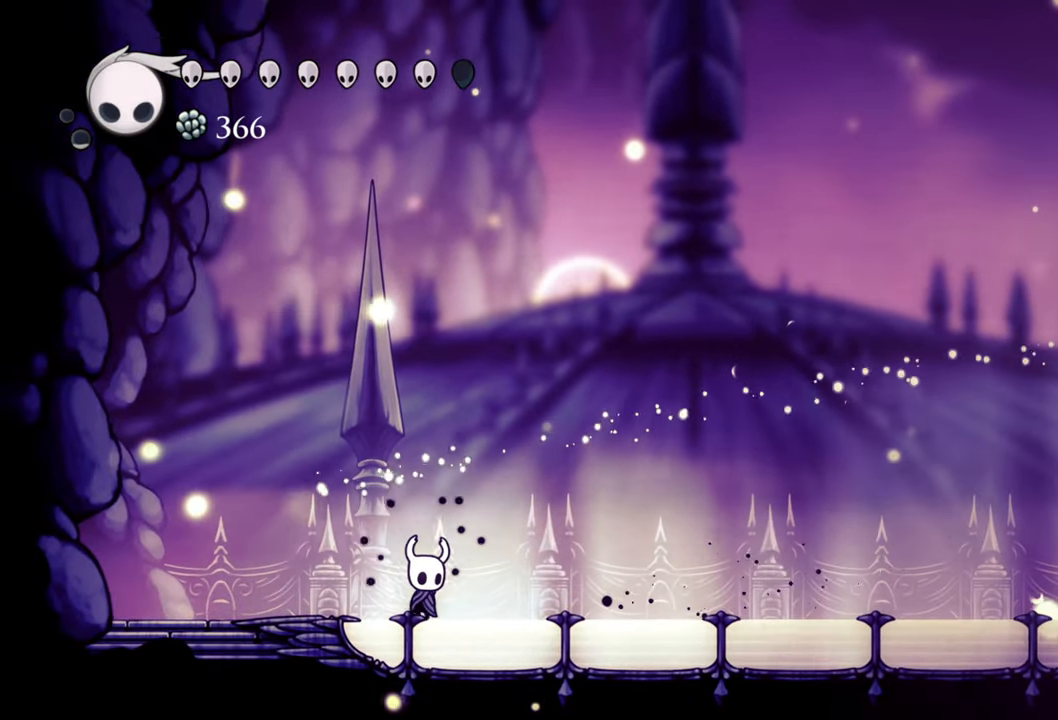
{"buttons": ["DPAD_RIGHT"], "events": [[280, "A", "down"], [460, "A", "up"]]}
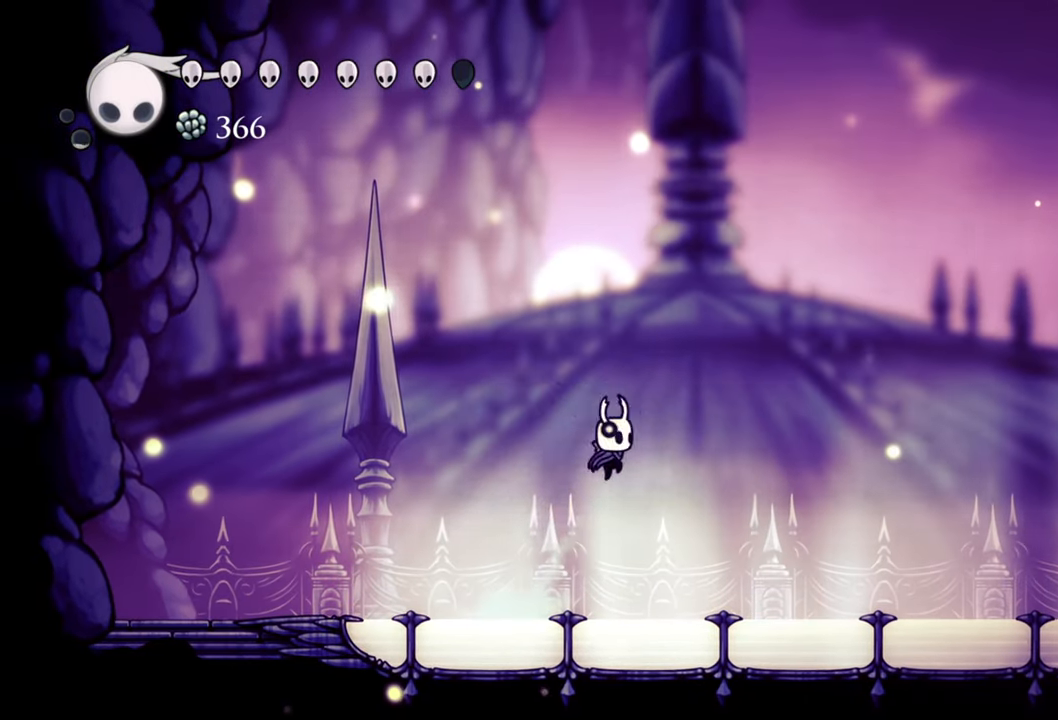
{"buttons": ["DPAD_RIGHT"], "events": [[60, "R2", "down"], [280, "R2", "up"]]}
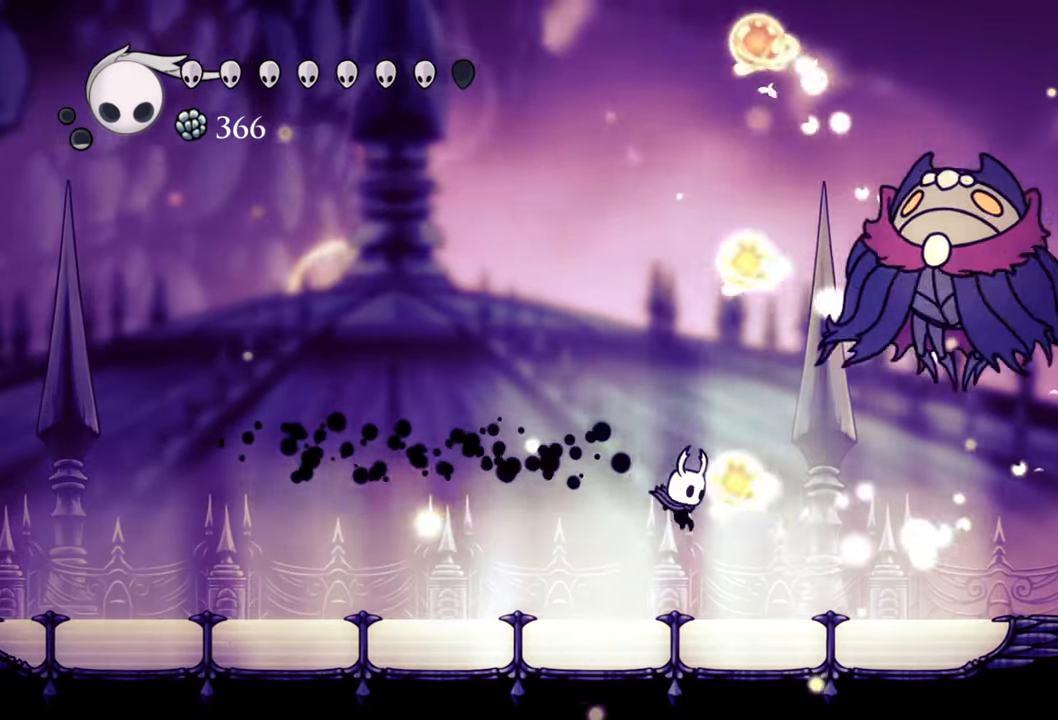
{"buttons": ["X", "DPAD_UP"], "events": [[220, "DPAD_RIGHT", "up"], [280, "A", "down"], [360, "DPAD_UP", "down"], [460, "X", "down"], [480, "A", "up"]]}
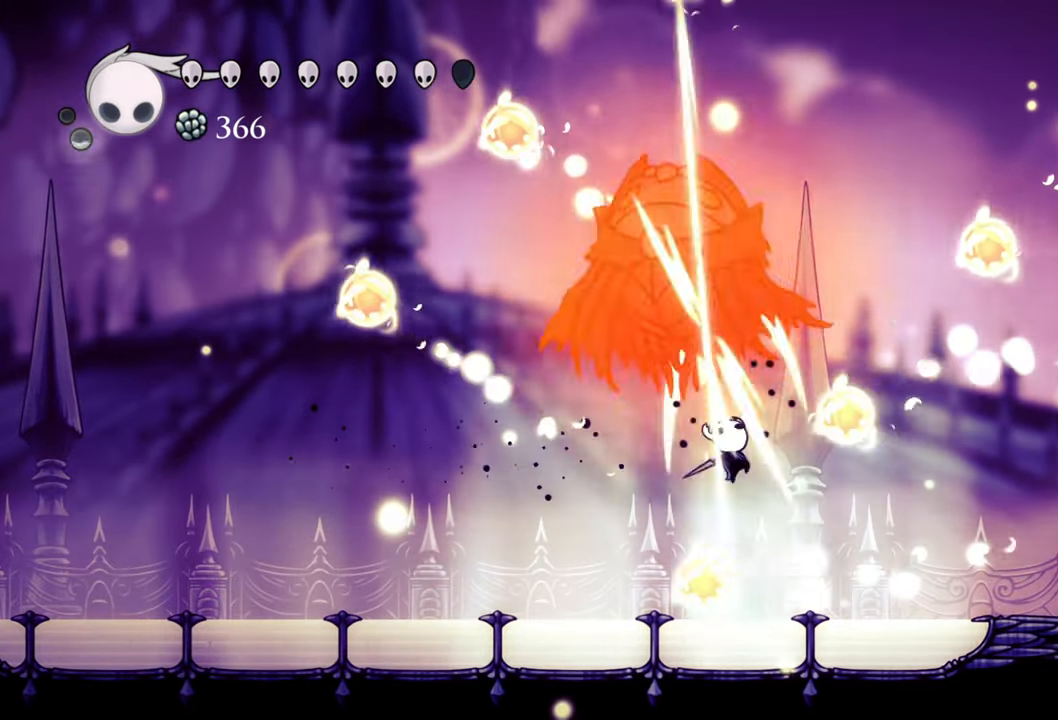
{"buttons": [], "events": [[20, "DPAD_UP", "up"], [80, "X", "up"], [120, "DPAD_RIGHT", "down"], [220, "DPAD_DOWN", "down"], [400, "DPAD_DOWN", "up"], [440, "DPAD_RIGHT", "up"]]}